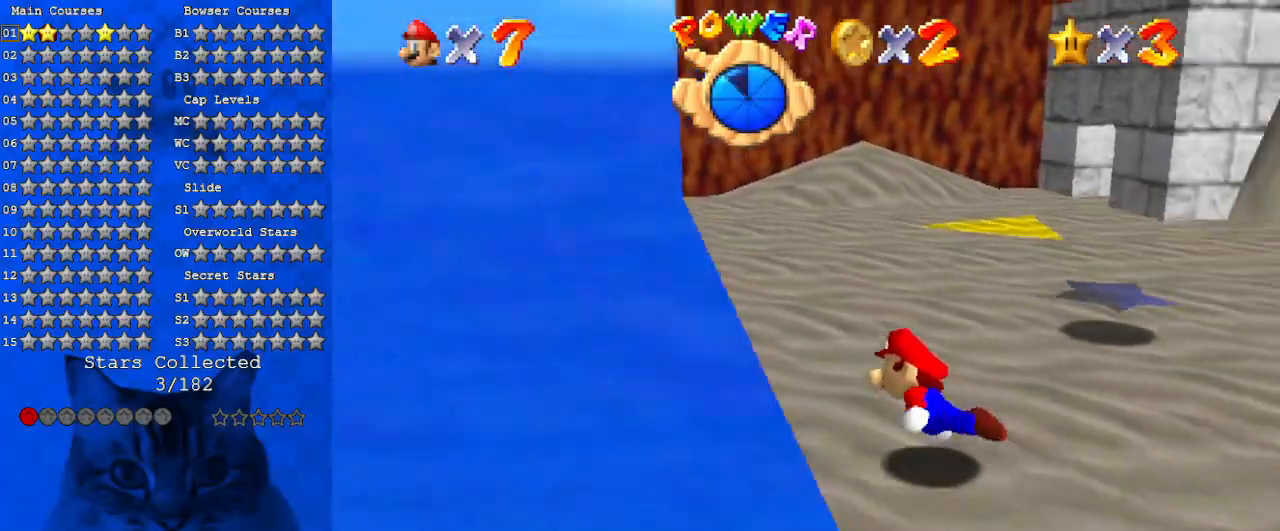
Gameplay with keyboard; each line is a JSON object with the keys held at the frame after it. "events" lists presses ("down") and releases ("up") of "a", "c", "ctrl", "d", "down", "left", "return", "right", "s", "shift", "up", "w", "x" and "y" between this image and that frame as [ms after this image, input, new state], when the widget could be followed in between. No other keys are recorded. Mouse input is not recorded.
{"keys": ["a", "right"], "events": [[233, "shift", "up"], [333, "right", "up"], [466, "right", "down"]]}
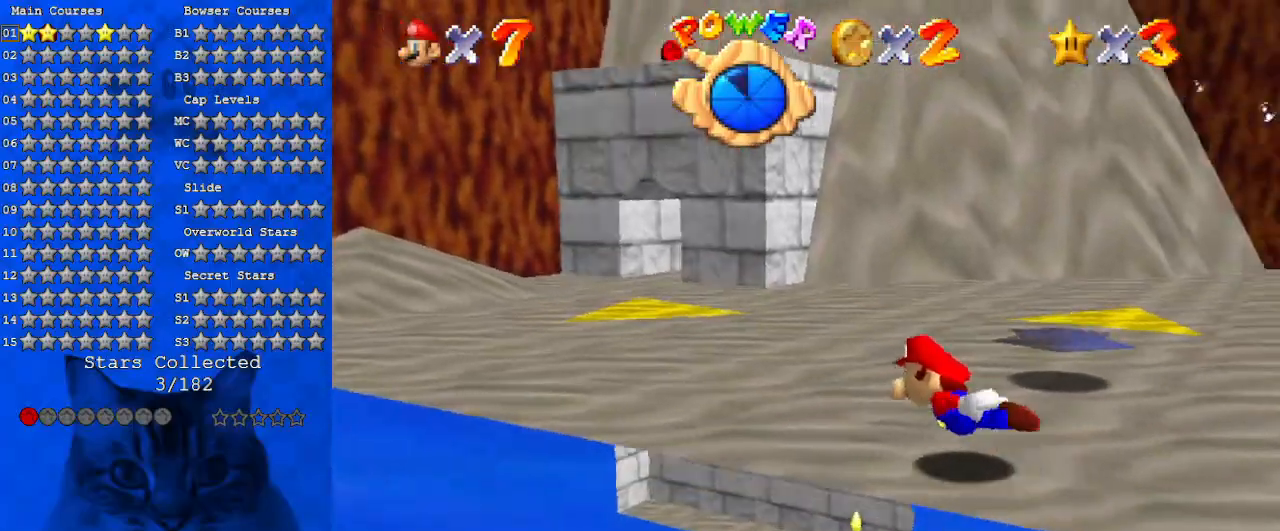
{"keys": ["a"], "events": [[100, "shift", "down"], [400, "right", "up"], [400, "shift", "up"]]}
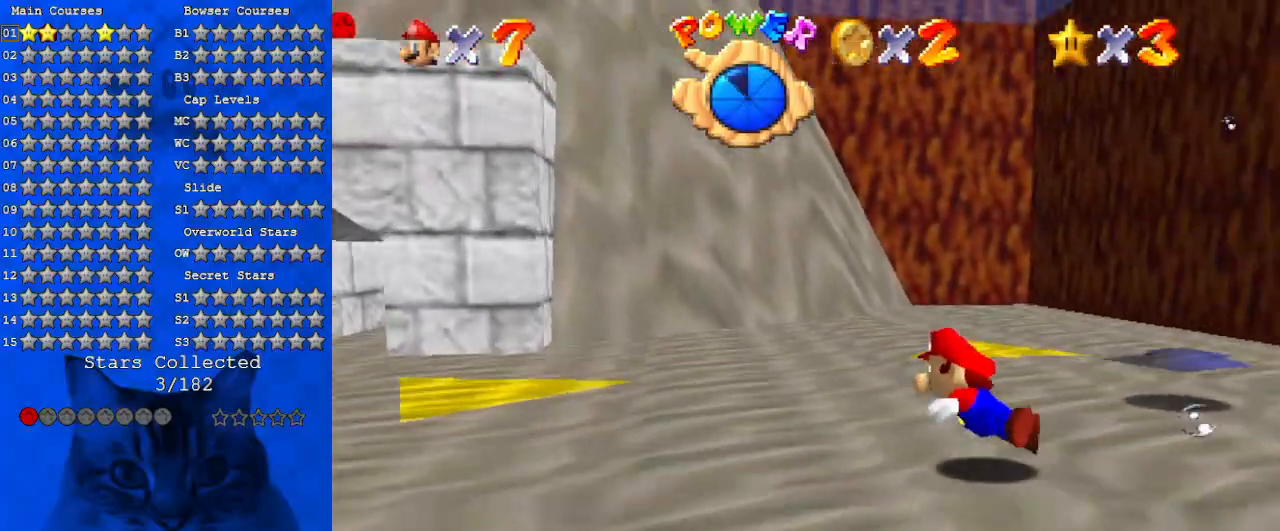
{"keys": ["right", "shift"], "events": [[133, "a", "up"], [366, "right", "down"], [366, "shift", "down"]]}
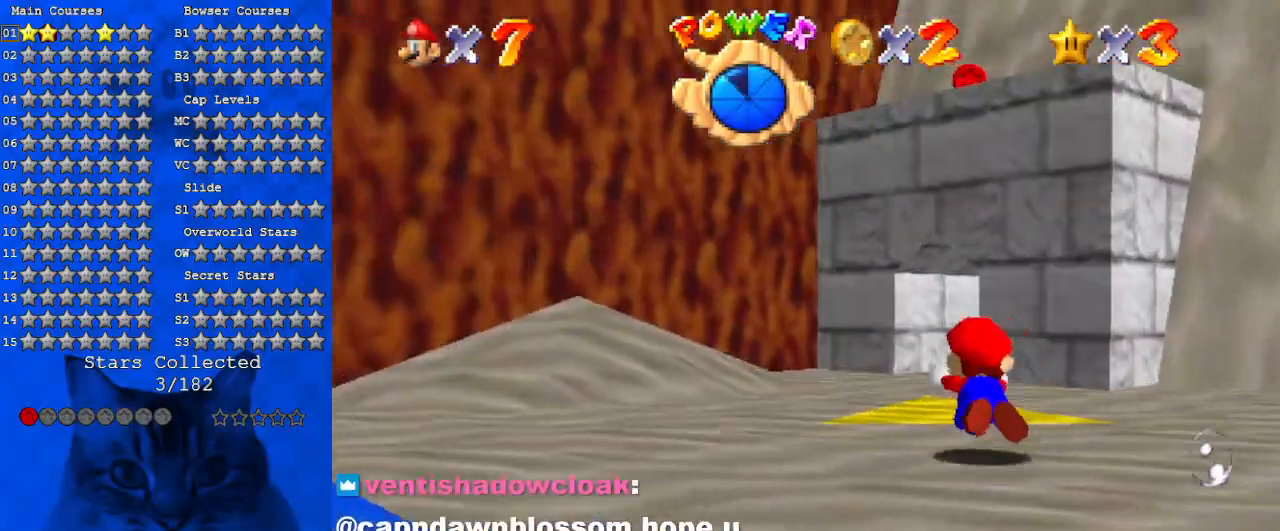
{"keys": ["shift"], "events": [[333, "shift", "up"], [500, "right", "up"], [500, "shift", "down"]]}
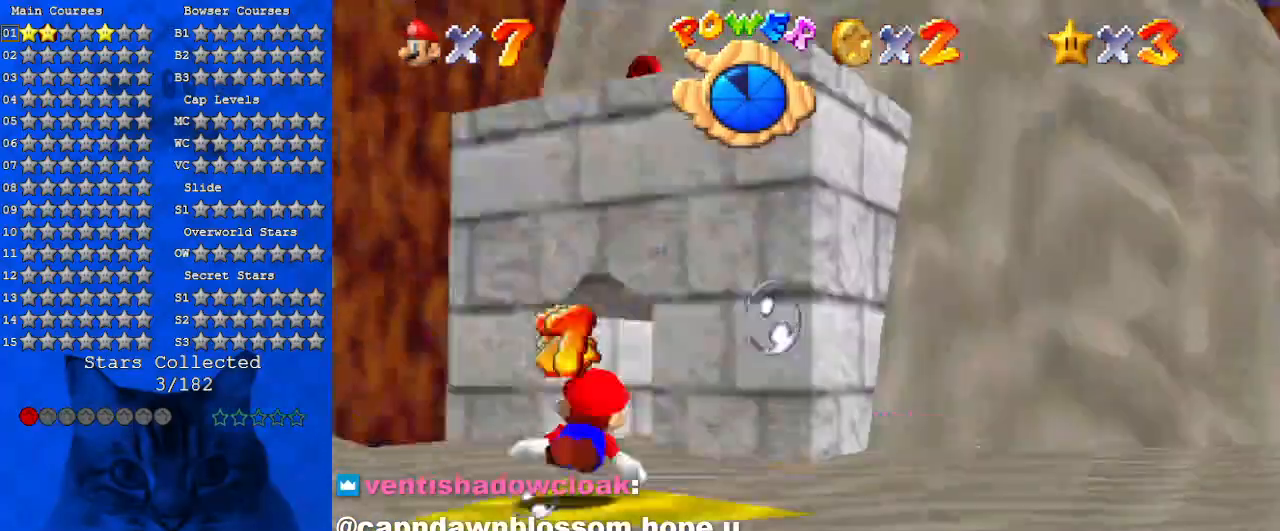
{"keys": [], "events": [[133, "c", "down"], [133, "right", "down"], [300, "c", "up"], [300, "right", "up"], [333, "shift", "up"]]}
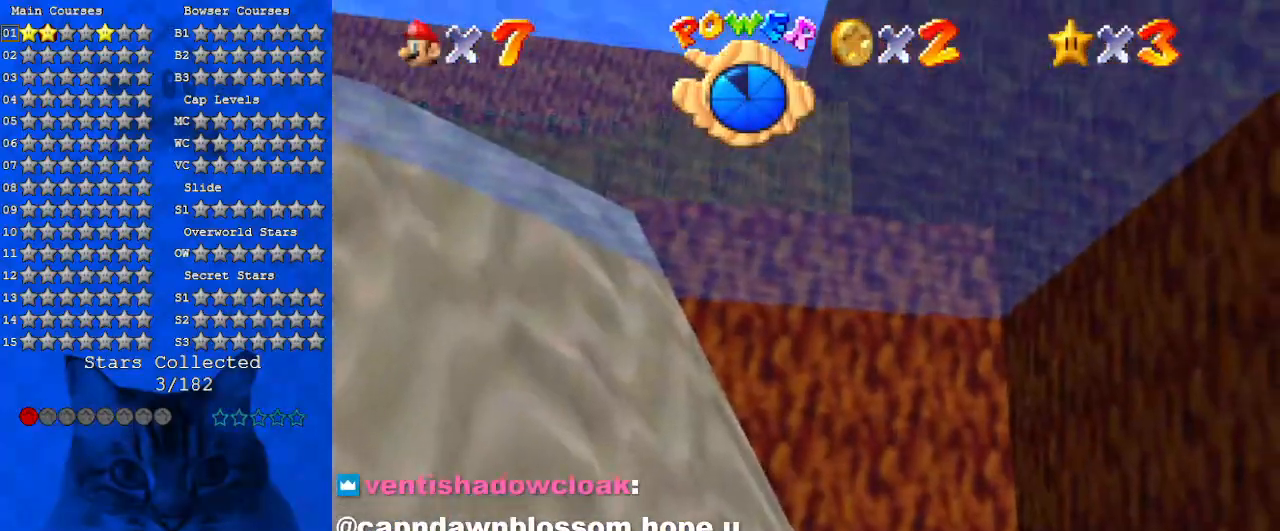
{"keys": [], "events": []}
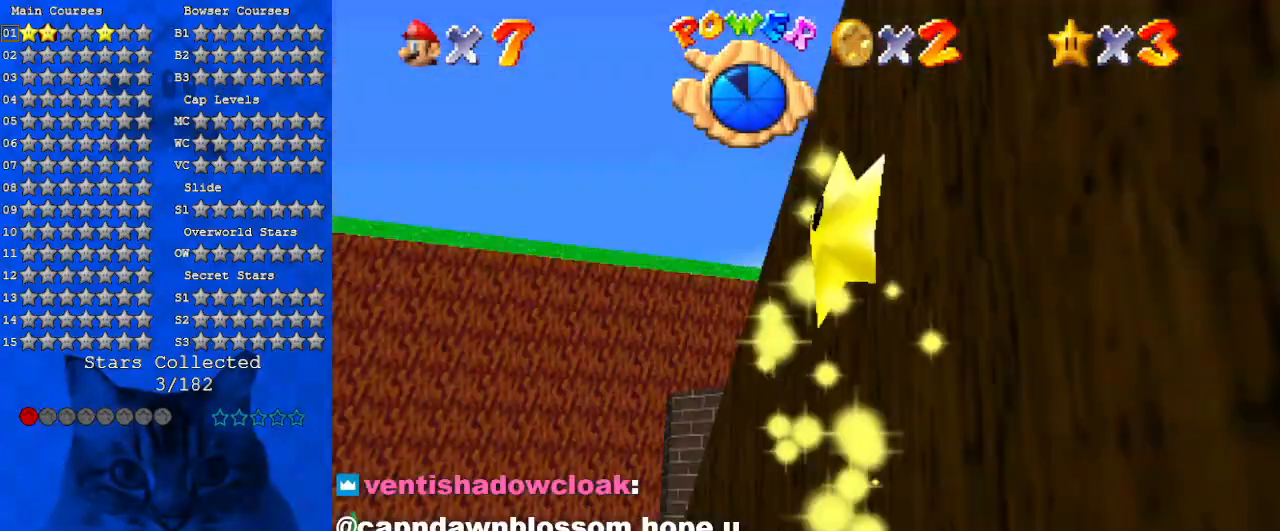
{"keys": [], "events": []}
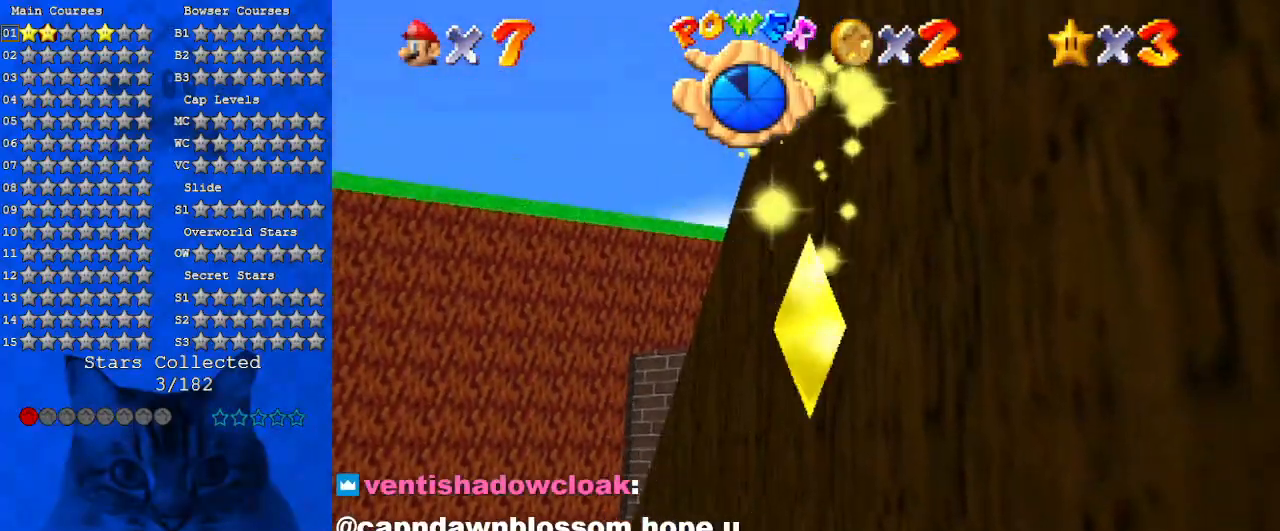
{"keys": ["down", "left"], "events": [[333, "down", "down"], [333, "left", "down"]]}
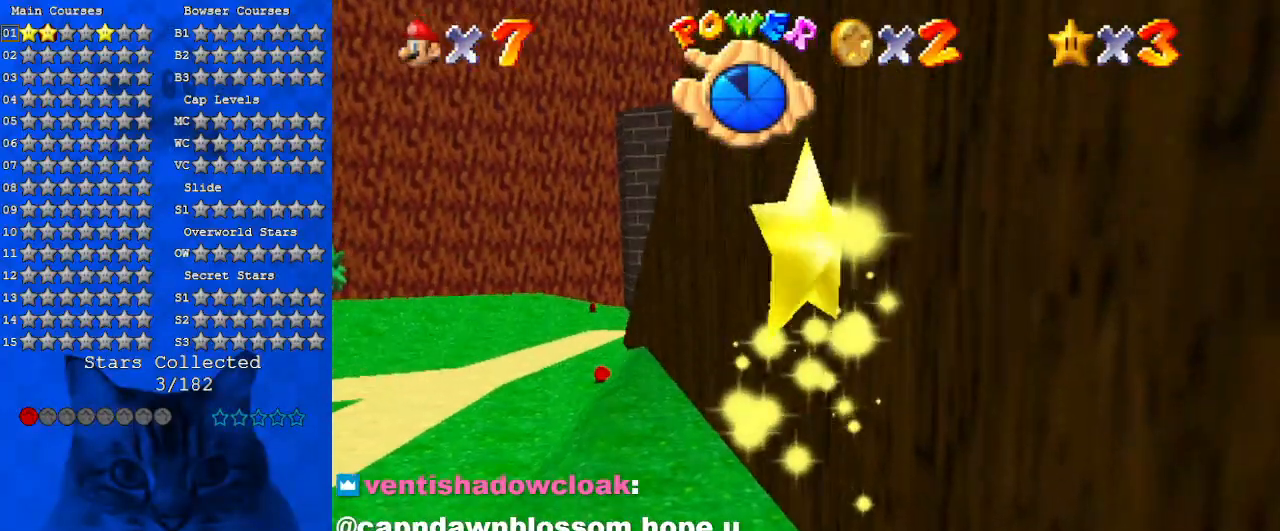
{"keys": ["down", "left"], "events": []}
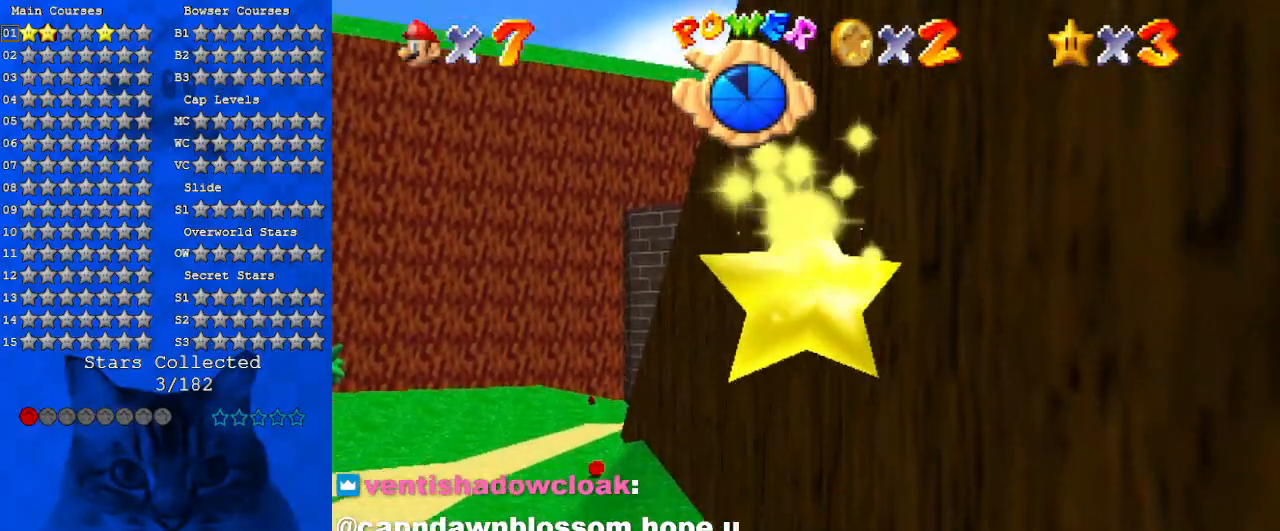
{"keys": ["down", "left"], "events": []}
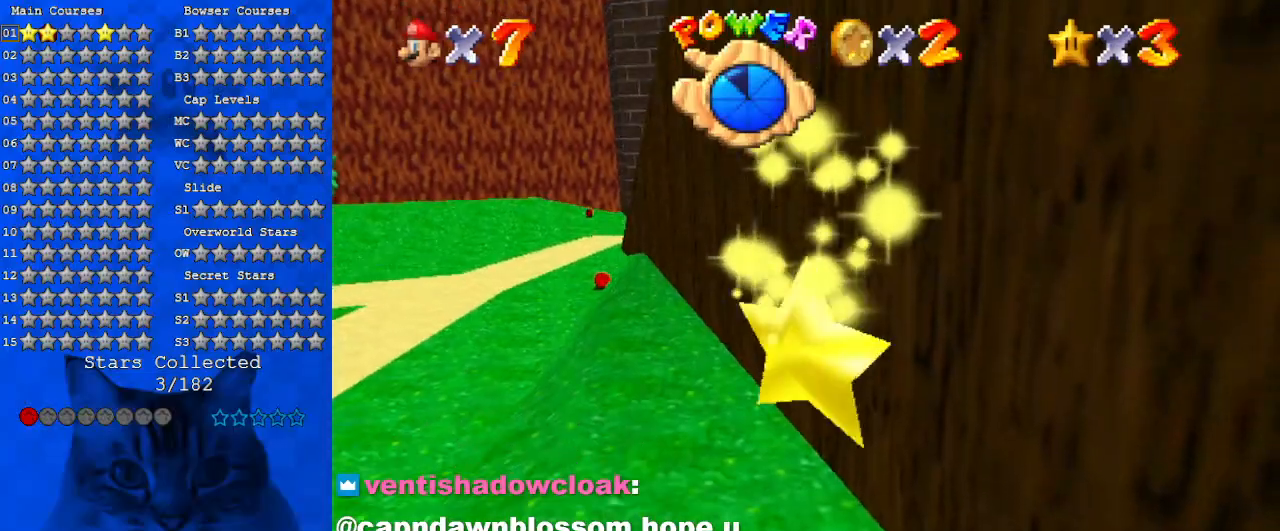
{"keys": ["down", "left"], "events": []}
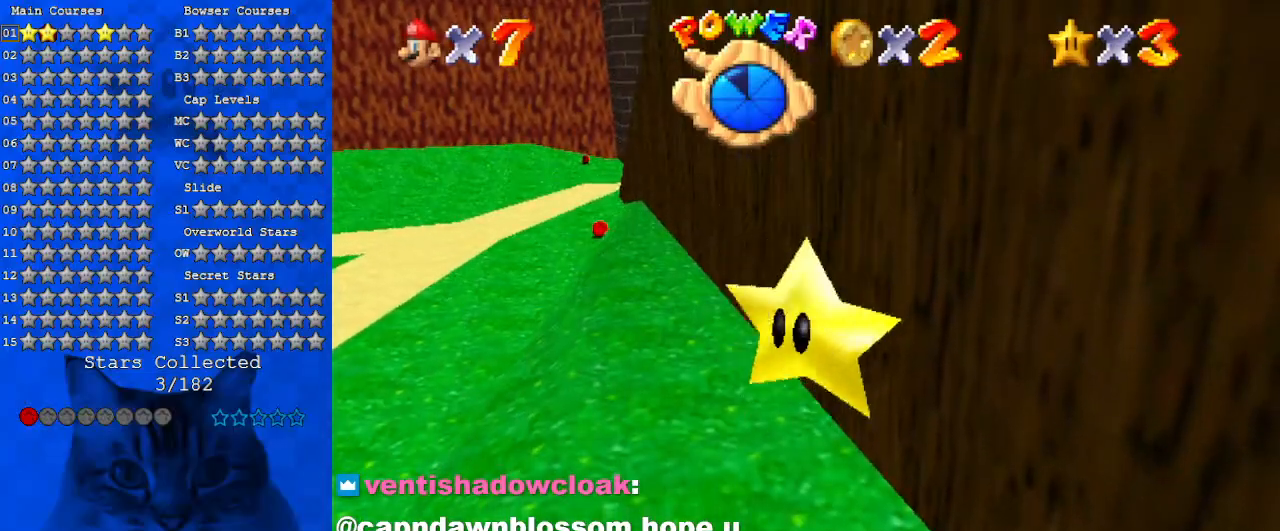
{"keys": ["down", "left", "shift"], "events": [[400, "shift", "down"]]}
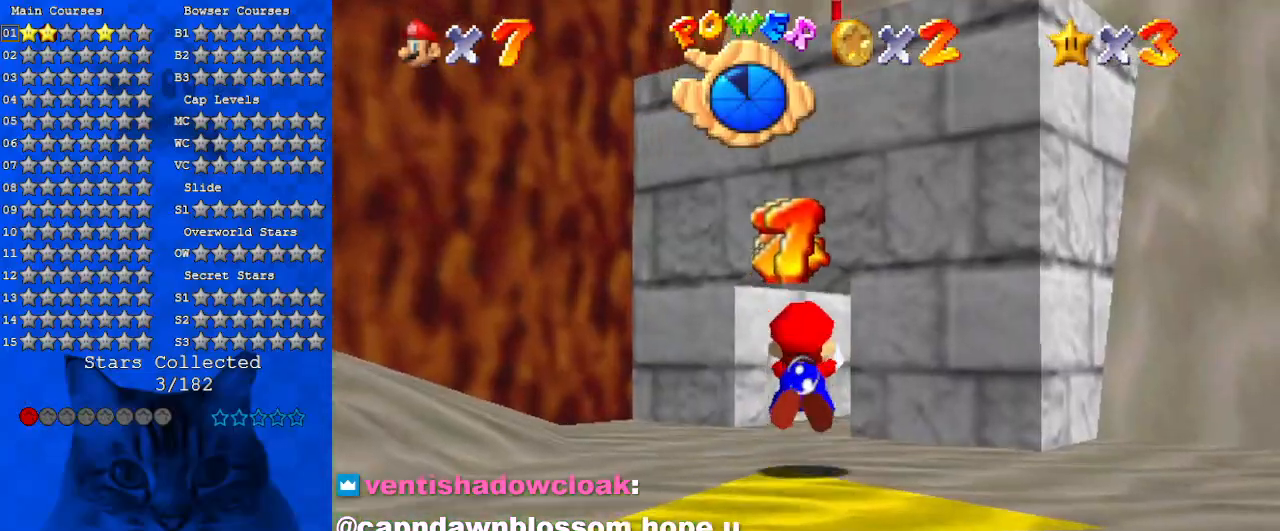
{"keys": ["down", "left", "right", "shift"], "events": [[266, "shift", "up"], [466, "right", "down"], [500, "shift", "down"]]}
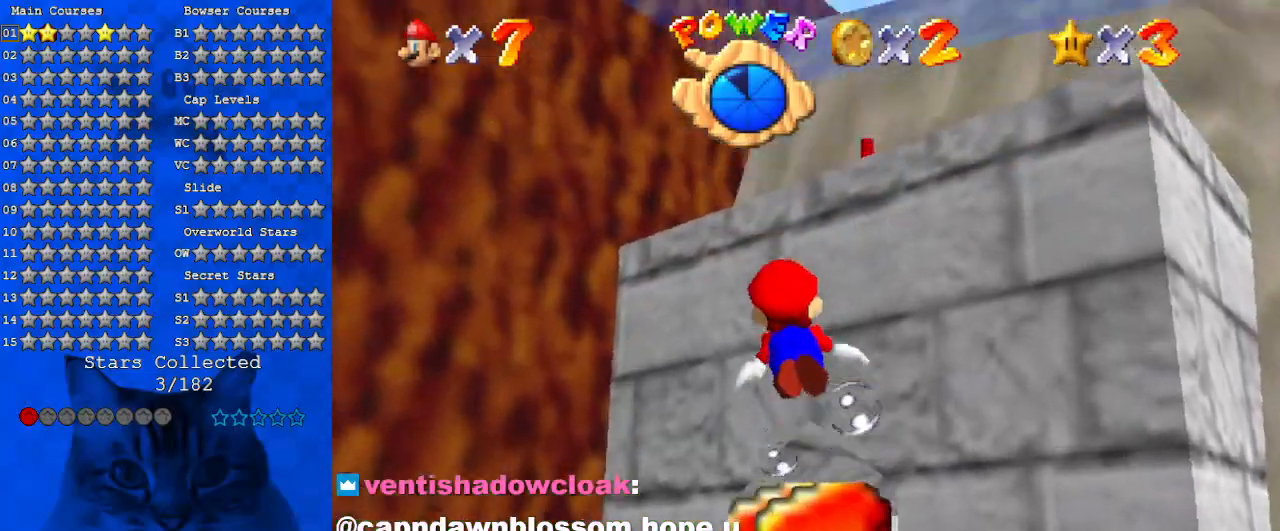
{"keys": ["down", "right"], "events": [[33, "left", "up"], [466, "shift", "up"]]}
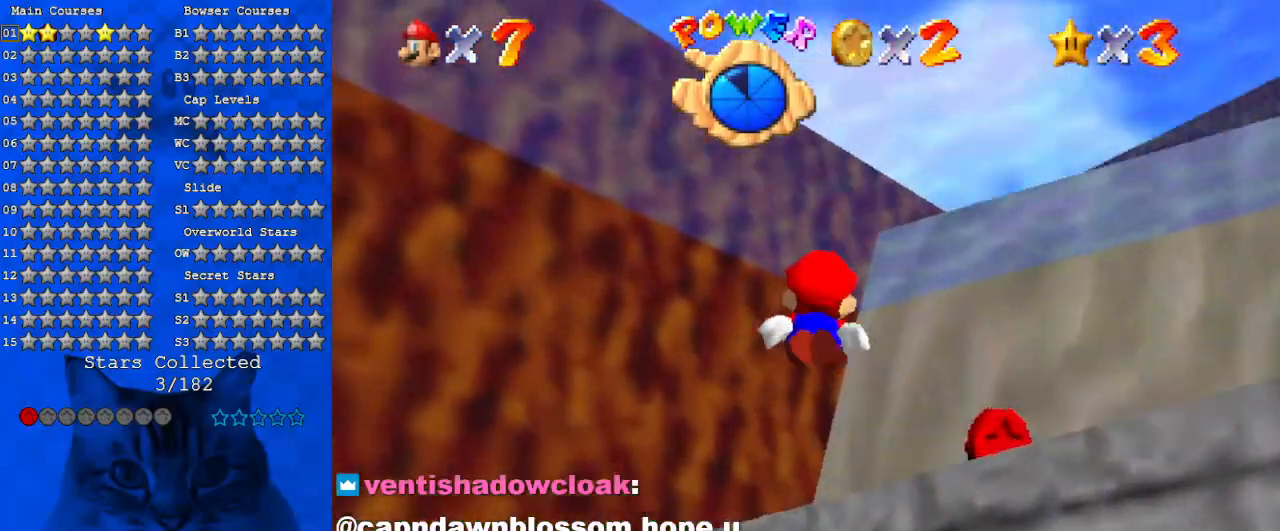
{"keys": ["right", "shift", "up"], "events": [[100, "down", "up"], [133, "shift", "down"], [366, "up", "down"]]}
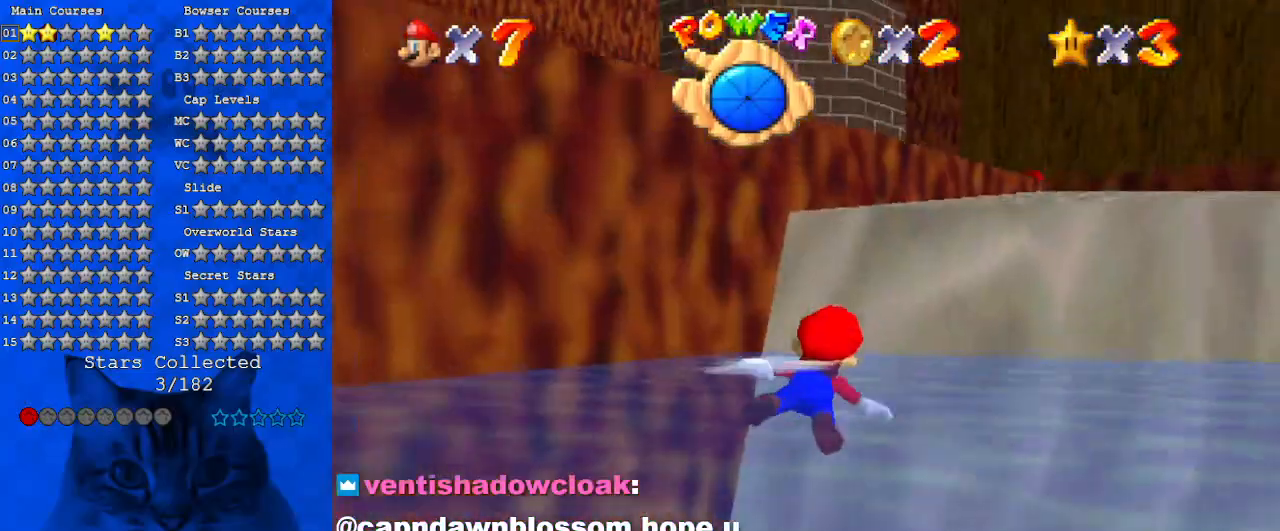
{"keys": ["right", "shift", "up"], "events": [[100, "shift", "up"], [400, "shift", "down"]]}
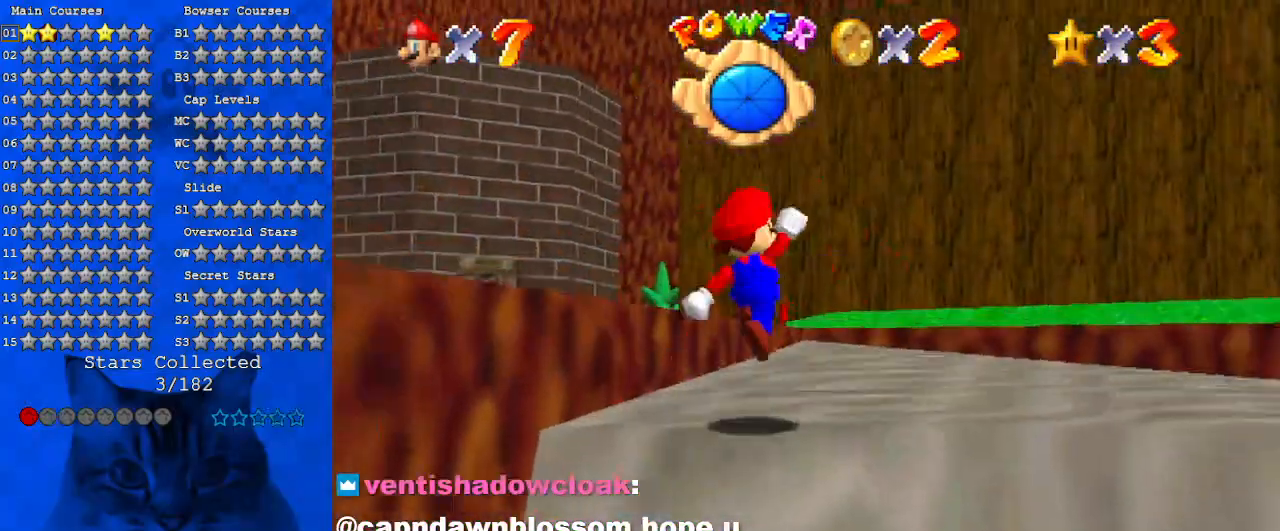
{"keys": ["a", "up"], "events": [[33, "ctrl", "down"], [166, "ctrl", "up"], [166, "shift", "up"], [366, "right", "up"], [466, "a", "down"]]}
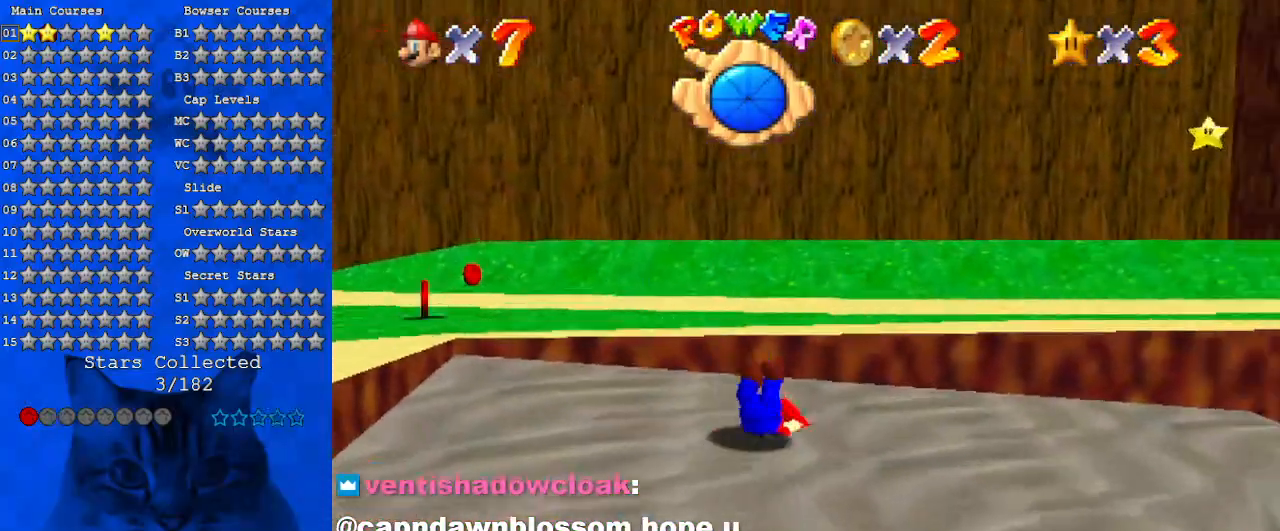
{"keys": ["c", "up"], "events": [[66, "a", "up"], [133, "shift", "down"], [233, "a", "down"], [333, "a", "up"], [333, "shift", "up"], [433, "c", "down"]]}
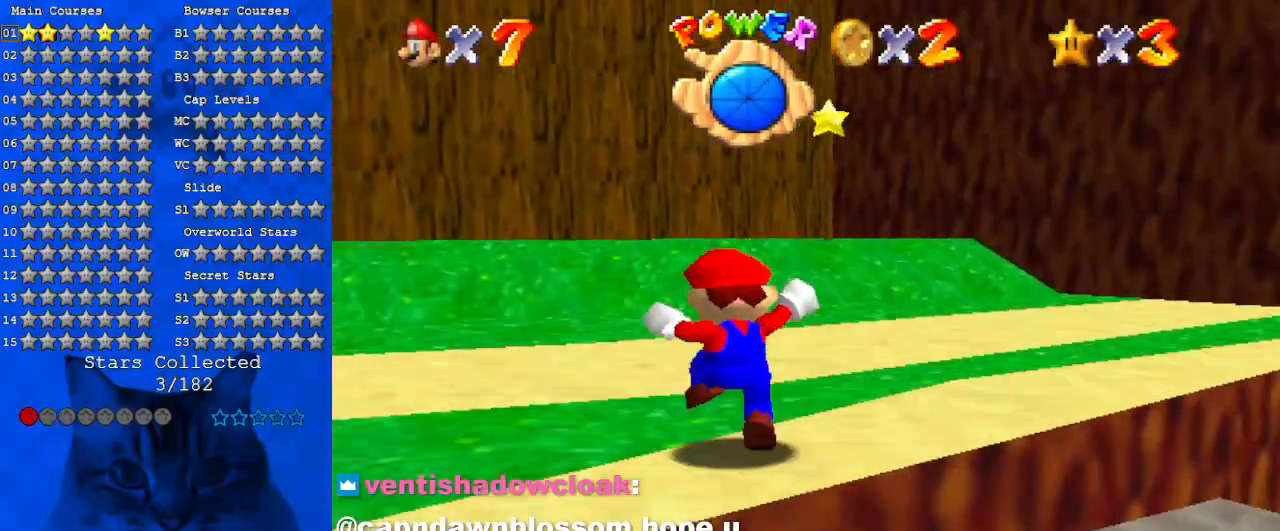
{"keys": ["up"], "events": [[66, "c", "up"], [166, "ctrl", "down"], [333, "ctrl", "up"]]}
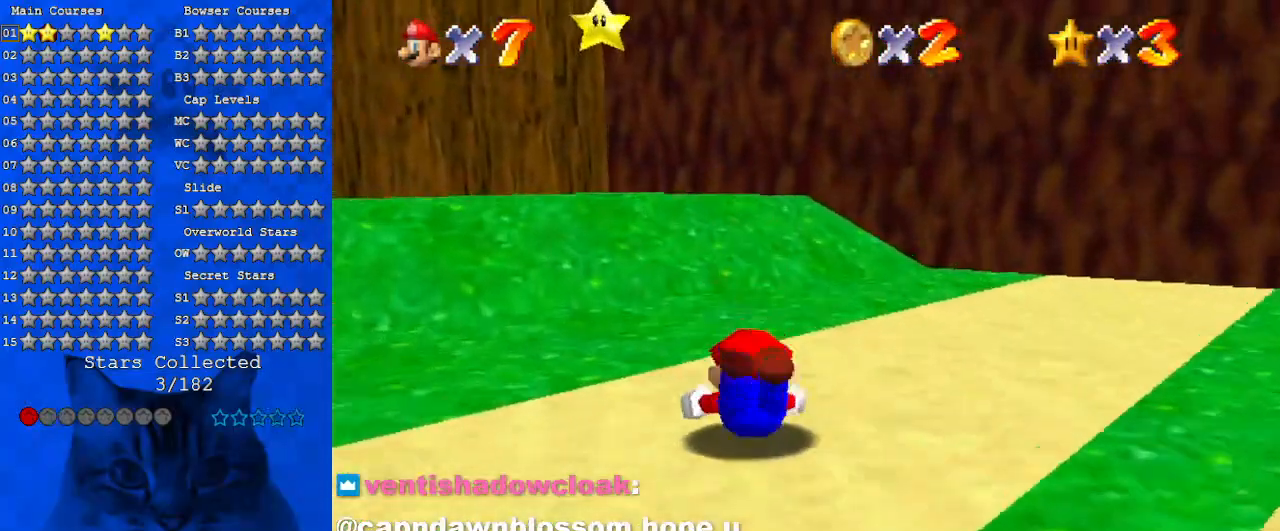
{"keys": ["left", "shift", "up"], "events": [[33, "shift", "down"], [66, "ctrl", "down"], [233, "ctrl", "up"], [466, "left", "down"]]}
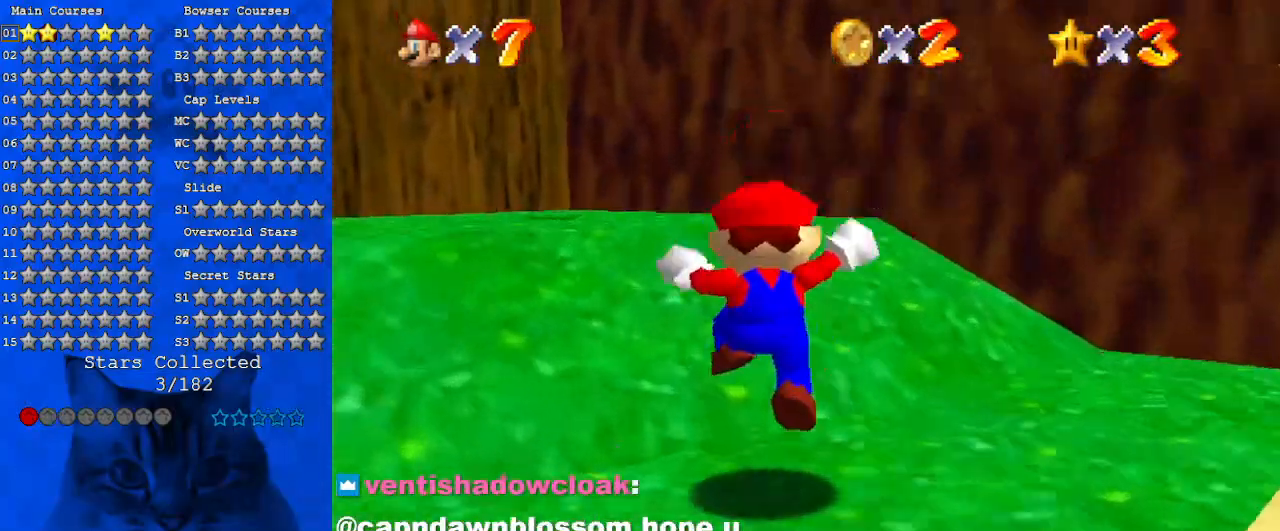
{"keys": ["left", "up"], "events": [[133, "ctrl", "down"], [233, "ctrl", "up"], [233, "left", "up"], [233, "shift", "up"], [266, "shift", "down"], [466, "left", "down"], [466, "shift", "up"]]}
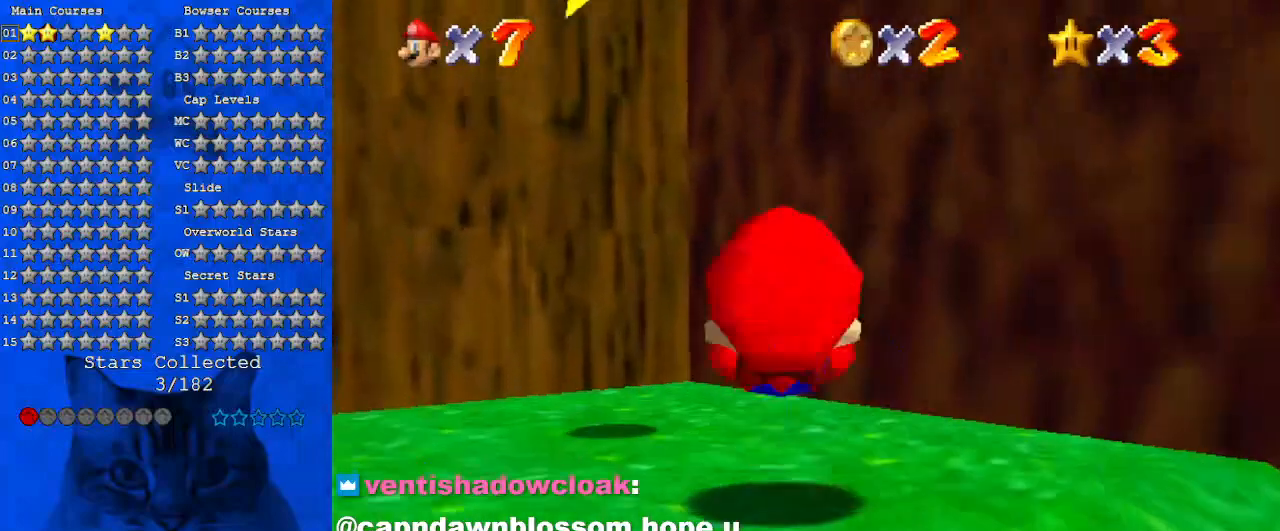
{"keys": ["down", "right", "shift", "y"], "events": [[100, "s", "down"], [166, "up", "up"], [200, "s", "up"], [300, "shift", "down"], [333, "left", "up"], [333, "right", "down"], [400, "down", "down"], [433, "shift", "up"], [433, "y", "down"], [466, "shift", "down"]]}
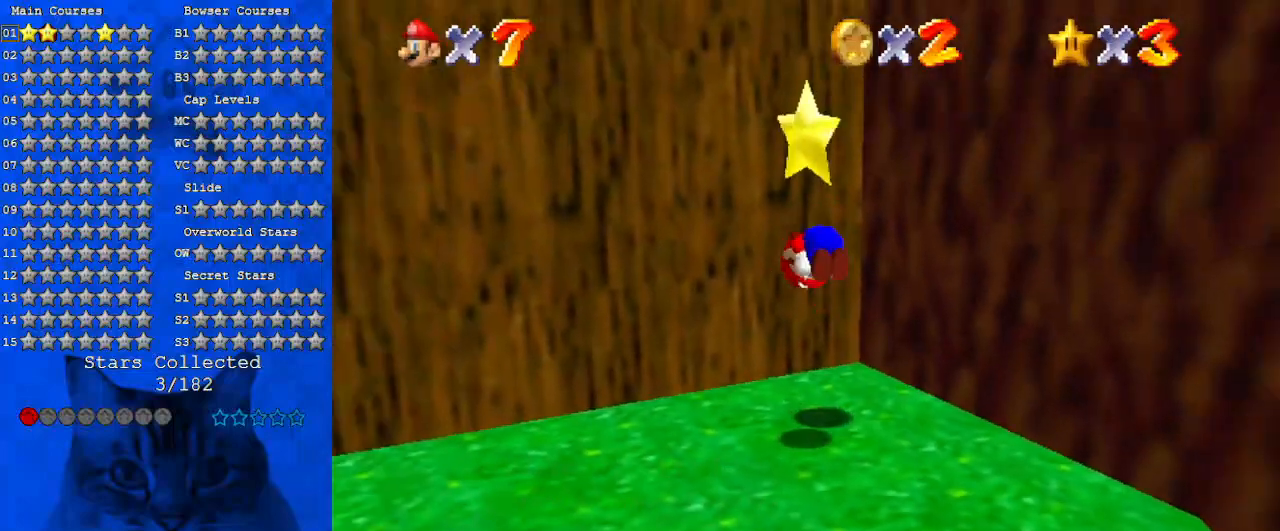
{"keys": [], "events": [[66, "y", "up"], [133, "shift", "up"], [166, "right", "up"], [200, "down", "up"]]}
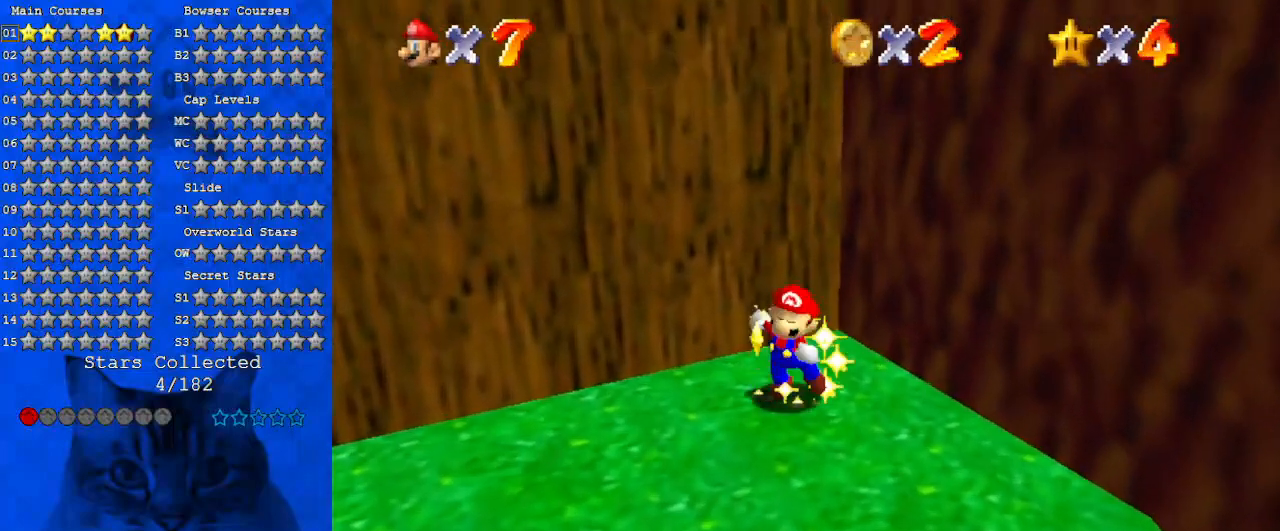
{"keys": [], "events": []}
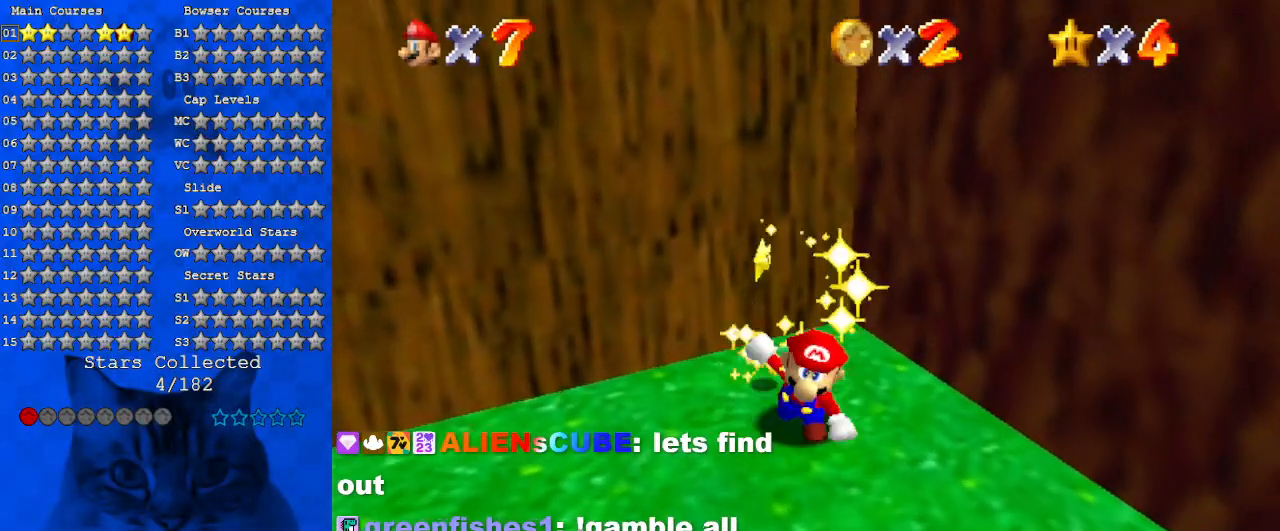
{"keys": [], "events": []}
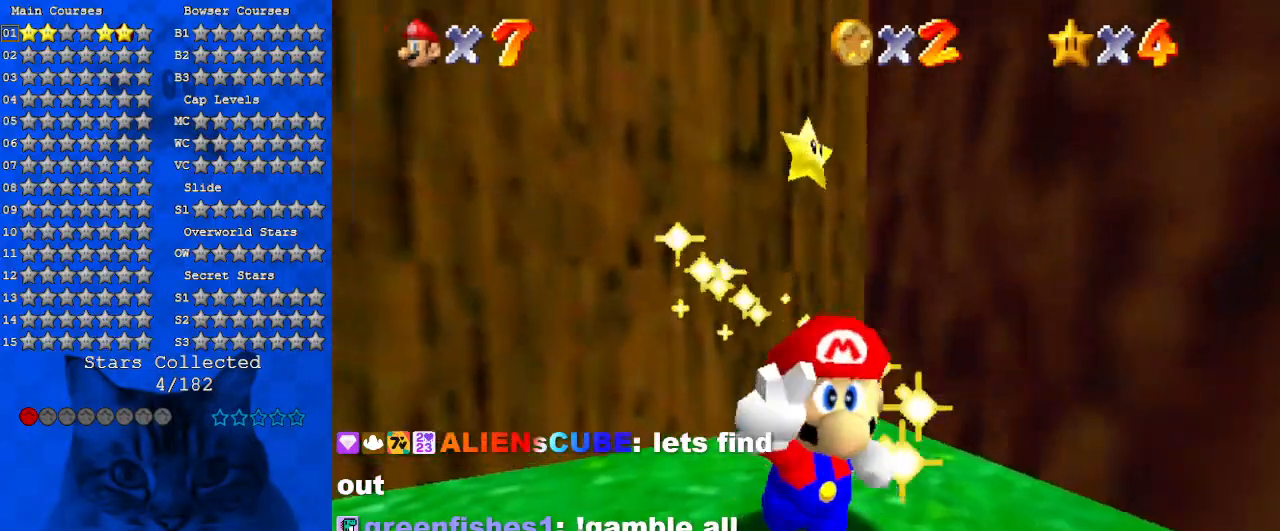
{"keys": [], "events": []}
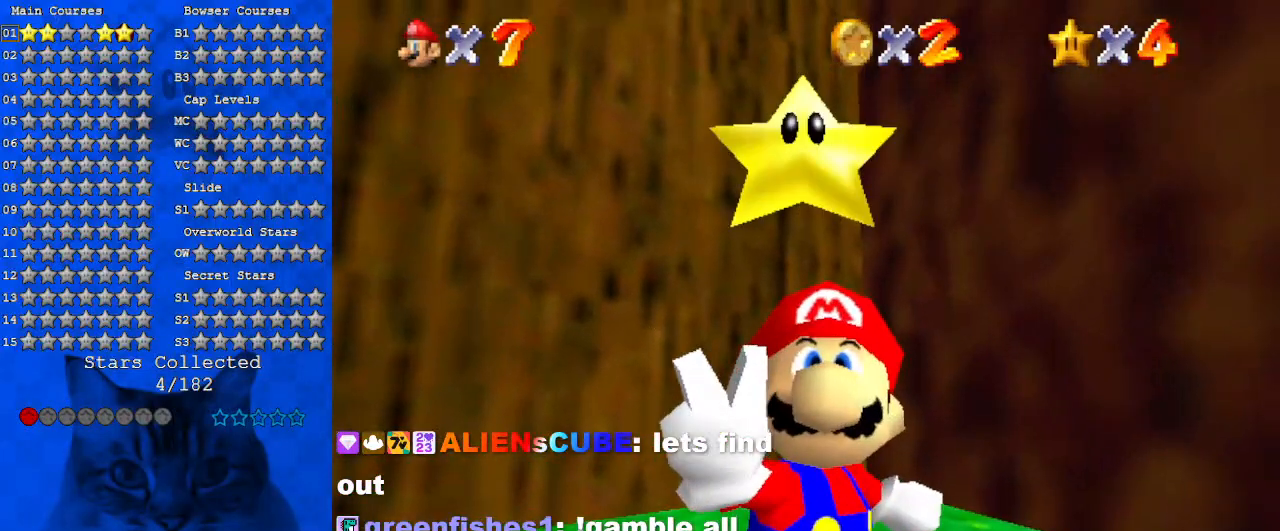
{"keys": [], "events": []}